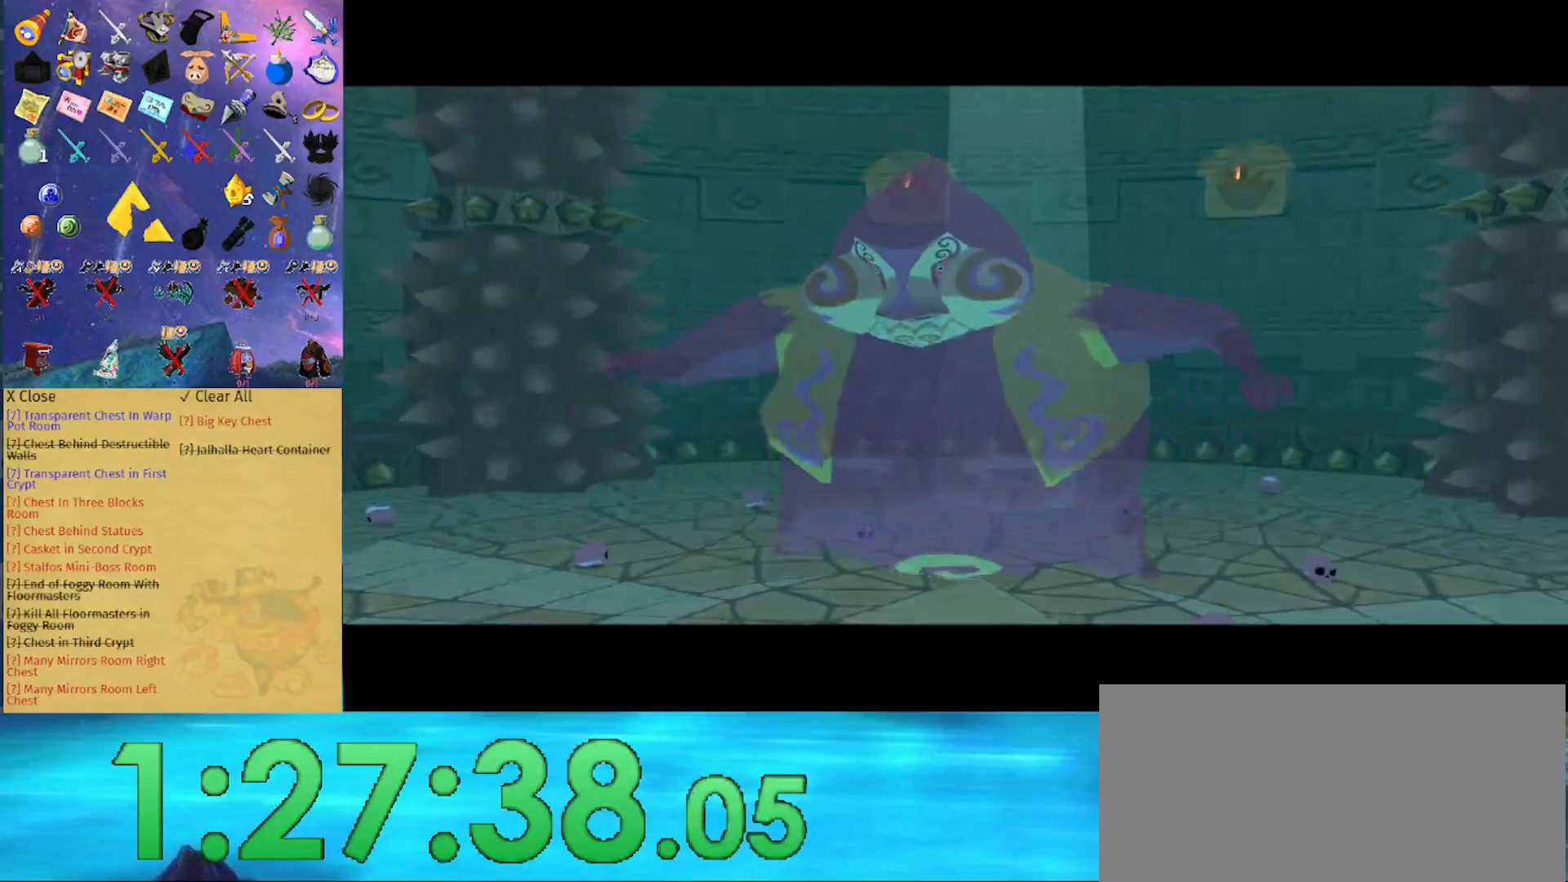
Gameplay with a controller (Nintendo layout); each line is a JSON object with the inputs held at the frame after it. "events" lists button and stick changes between this image and that frame as [ms after this image, input, new state], when the widget could be followed in between. Not read: L3 R3.
{"buttons": ["A"], "left_stick": "center", "right_stick": "center", "events": [[433, "A", "down"]]}
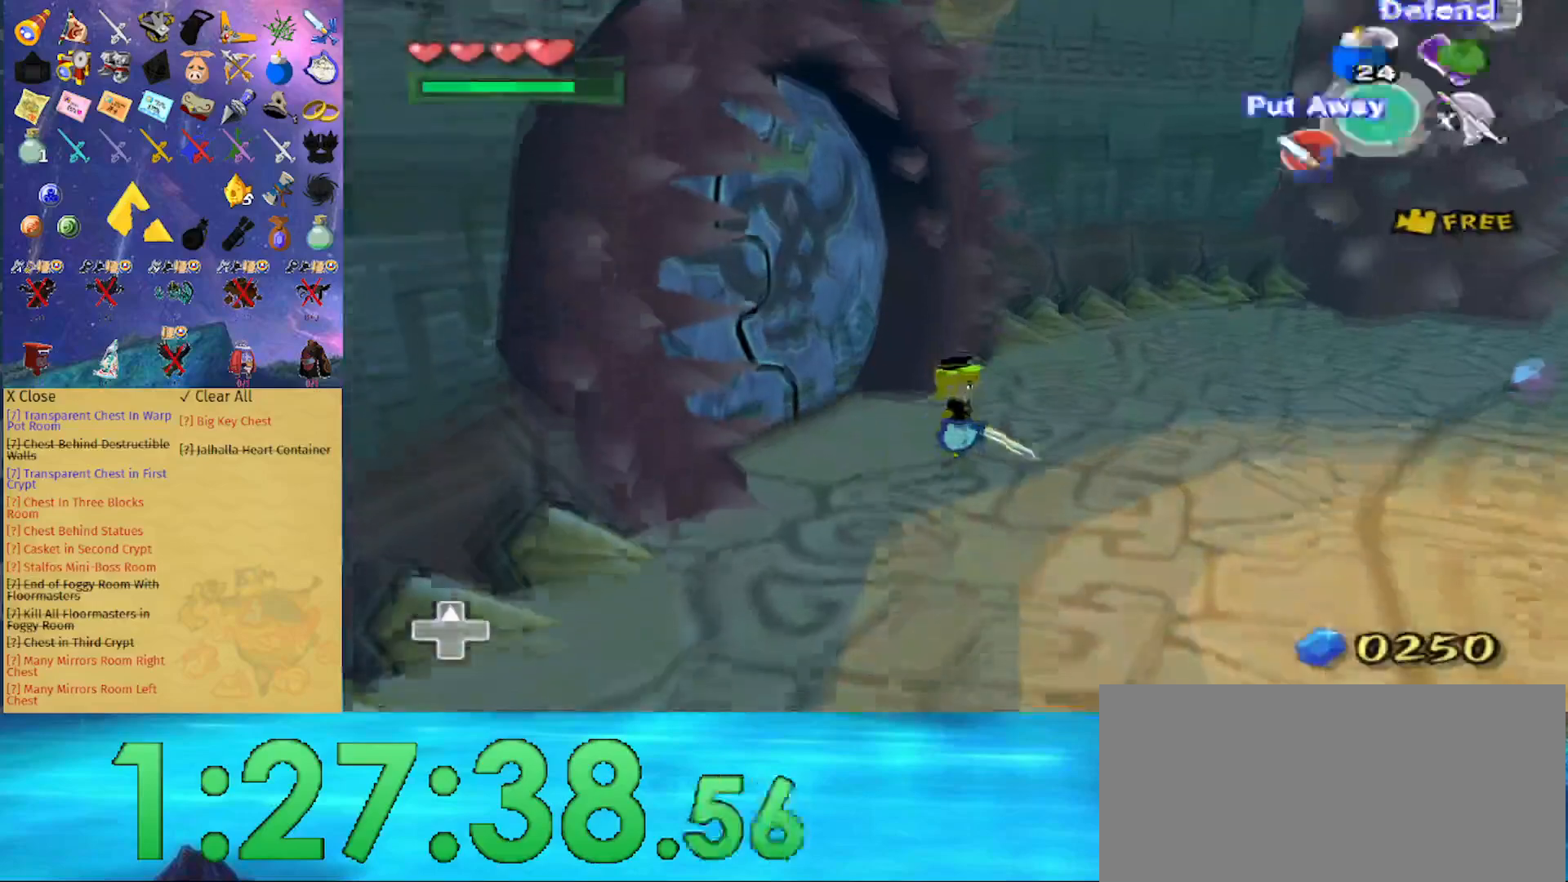
{"buttons": ["A"], "left_stick": "right", "right_stick": "center", "events": [[67, "A", "up"], [233, "left_stick", "right"], [400, "A", "down"]]}
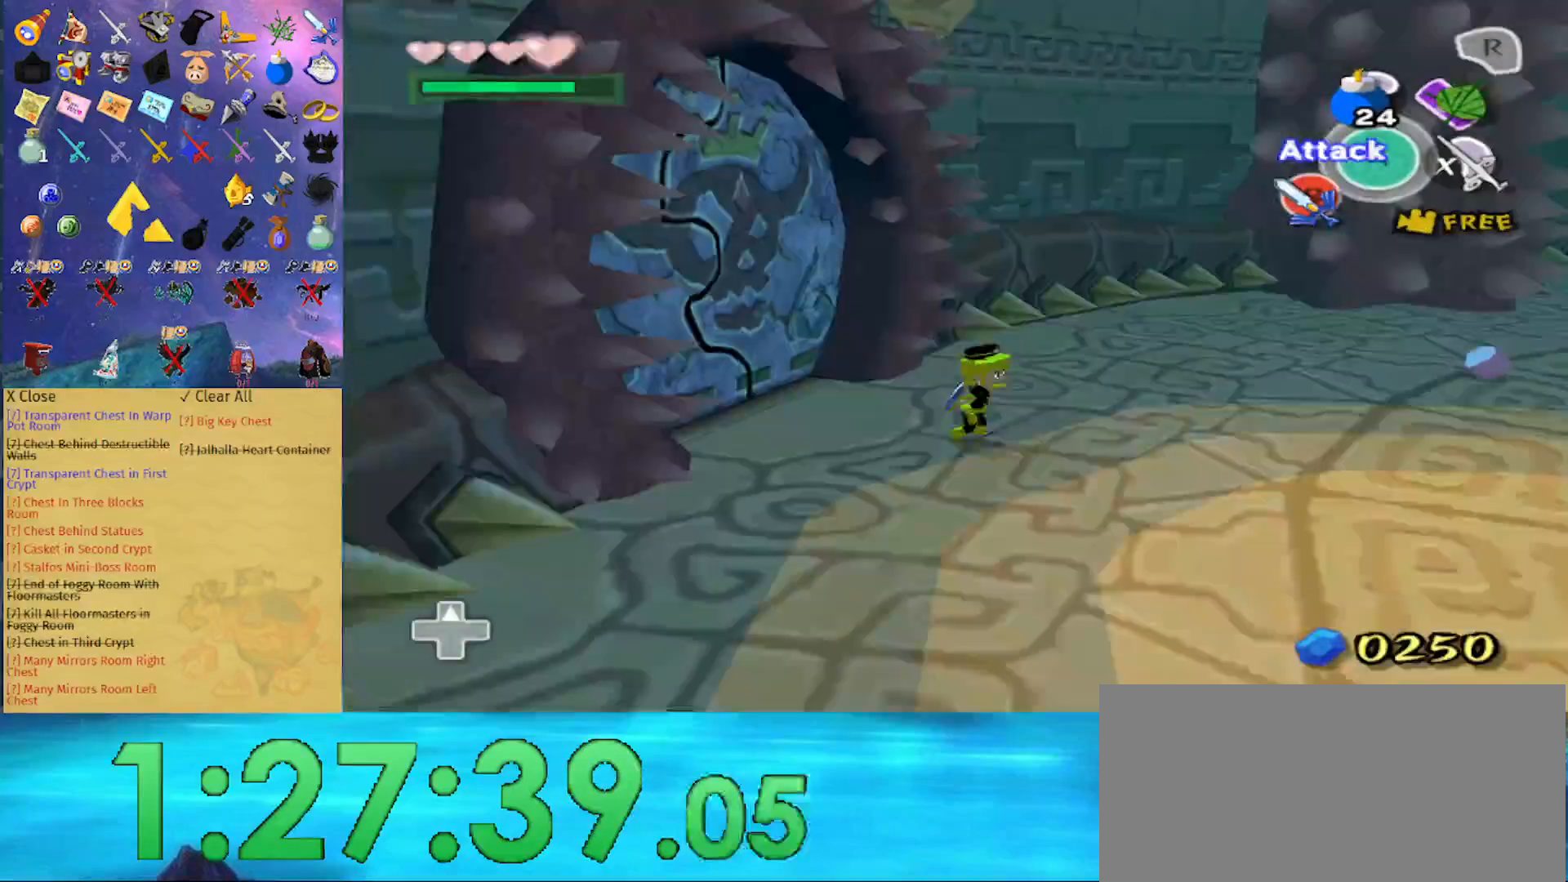
{"buttons": [], "left_stick": "up-right", "right_stick": "center", "events": [[67, "A", "up"], [167, "right_stick", "left"], [267, "left_stick", "up-right"], [467, "right_stick", "center"]]}
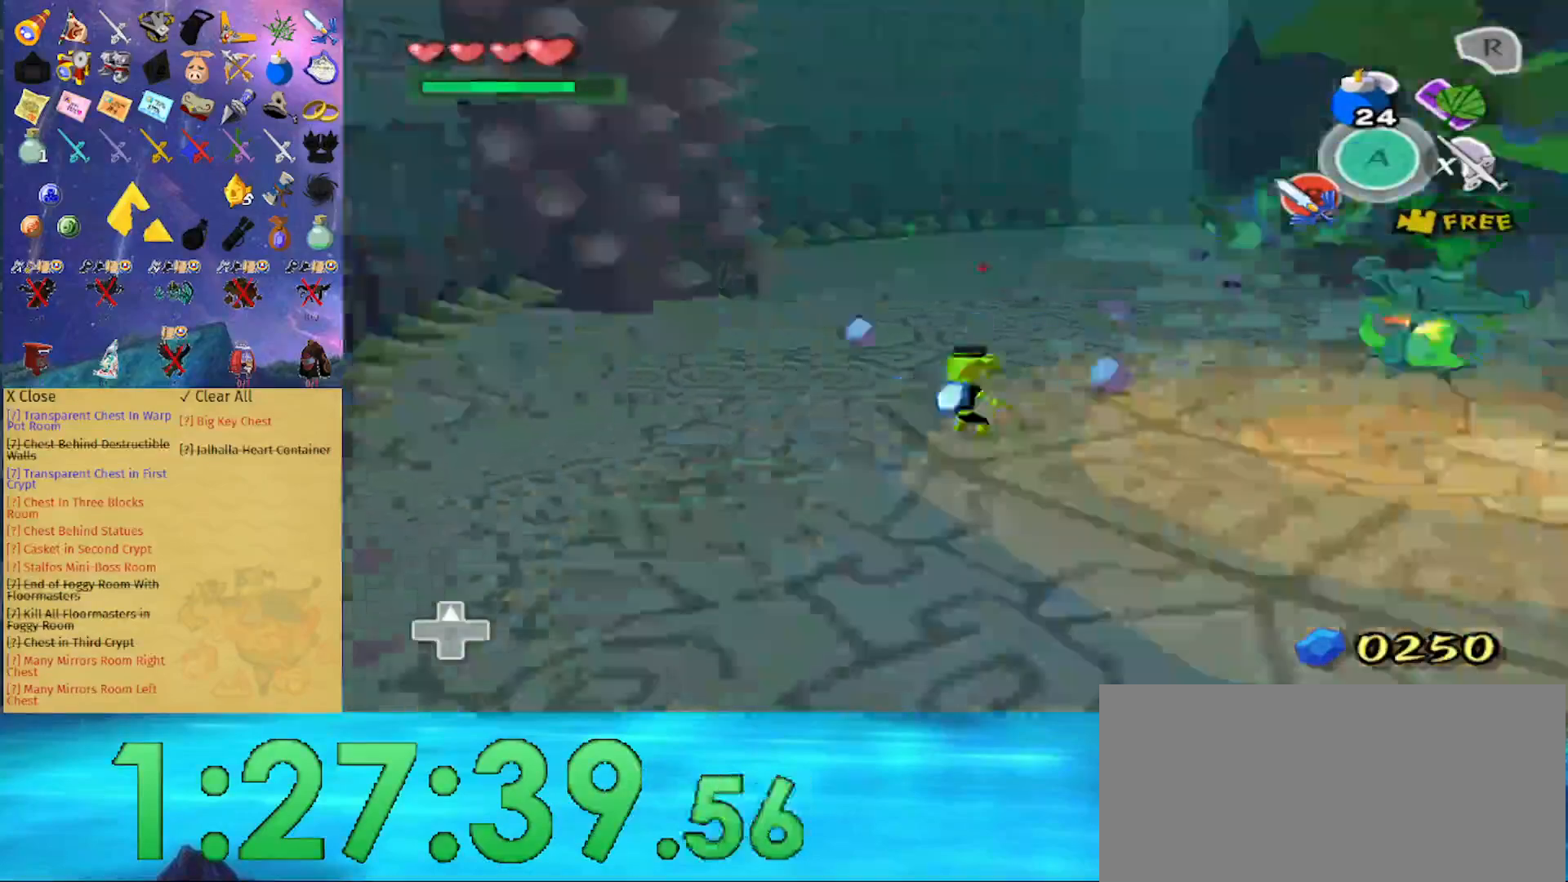
{"buttons": [], "left_stick": "up-left", "right_stick": "center", "events": [[33, "A", "down"], [100, "A", "up"], [300, "left_stick", "up"], [300, "right_stick", "left"], [467, "left_stick", "up-left"], [467, "right_stick", "center"]]}
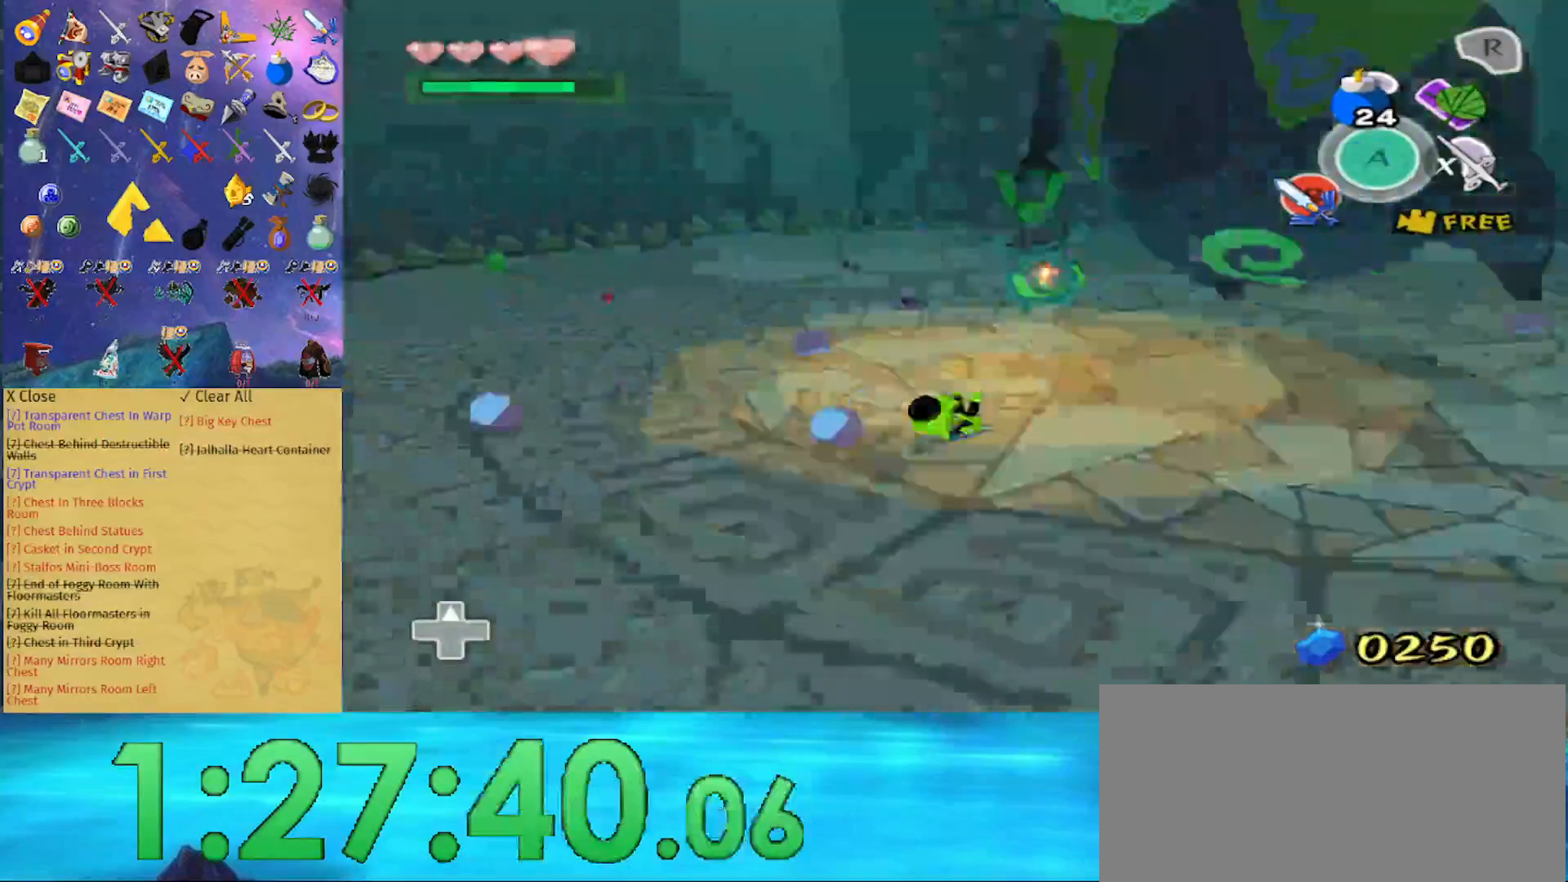
{"buttons": [], "left_stick": "left", "right_stick": "center", "events": [[233, "A", "down"], [333, "A", "up"], [400, "left_stick", "left"]]}
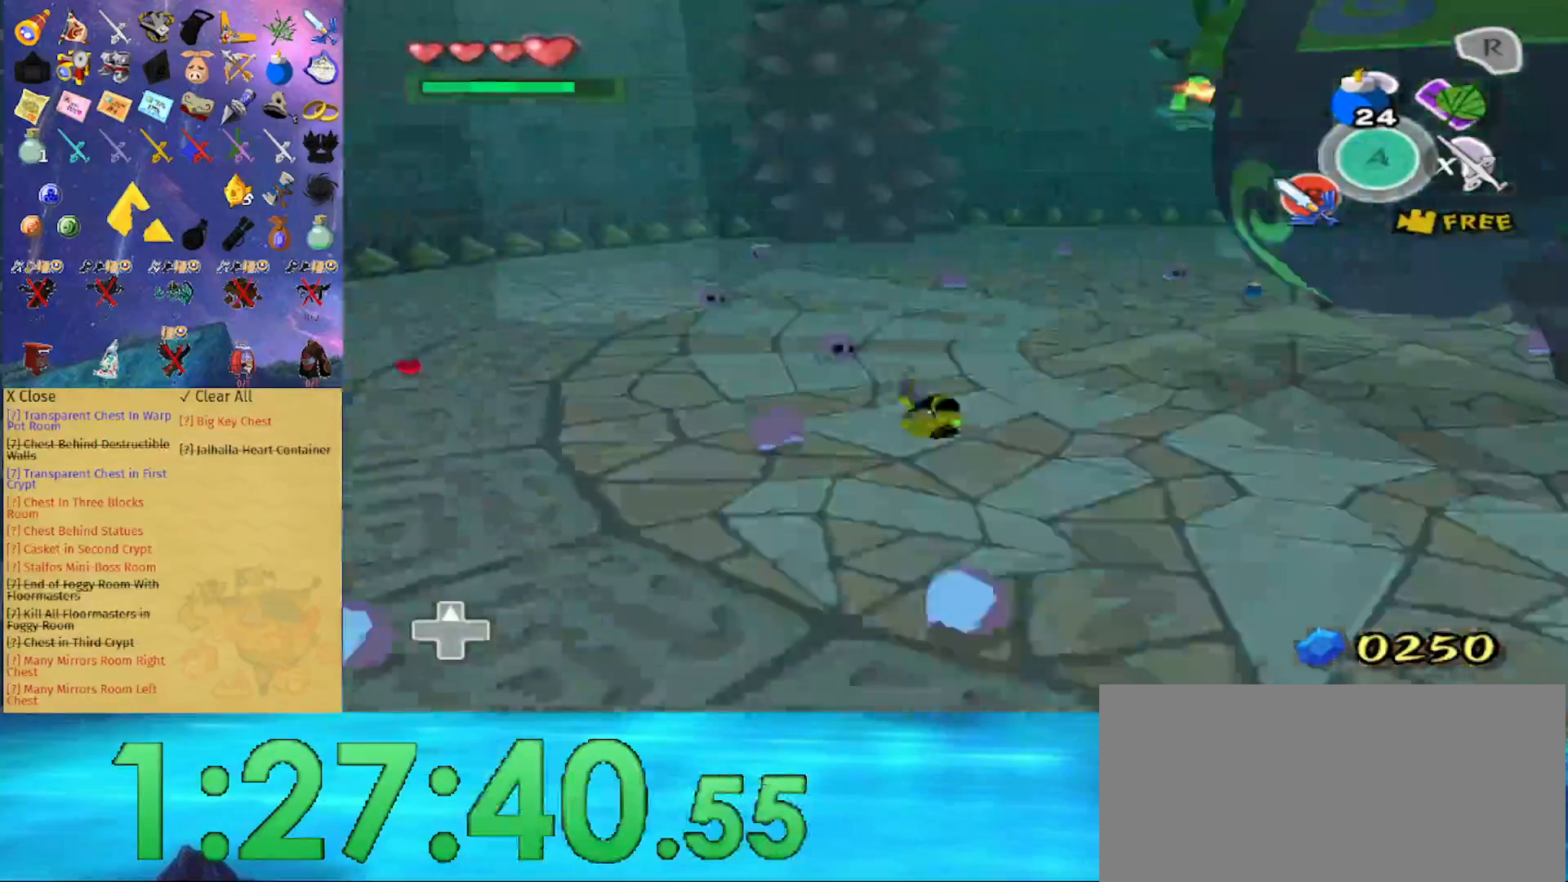
{"buttons": [], "left_stick": "up-left", "right_stick": "center", "events": [[267, "A", "down"], [300, "left_stick", "up-left"], [400, "A", "up"]]}
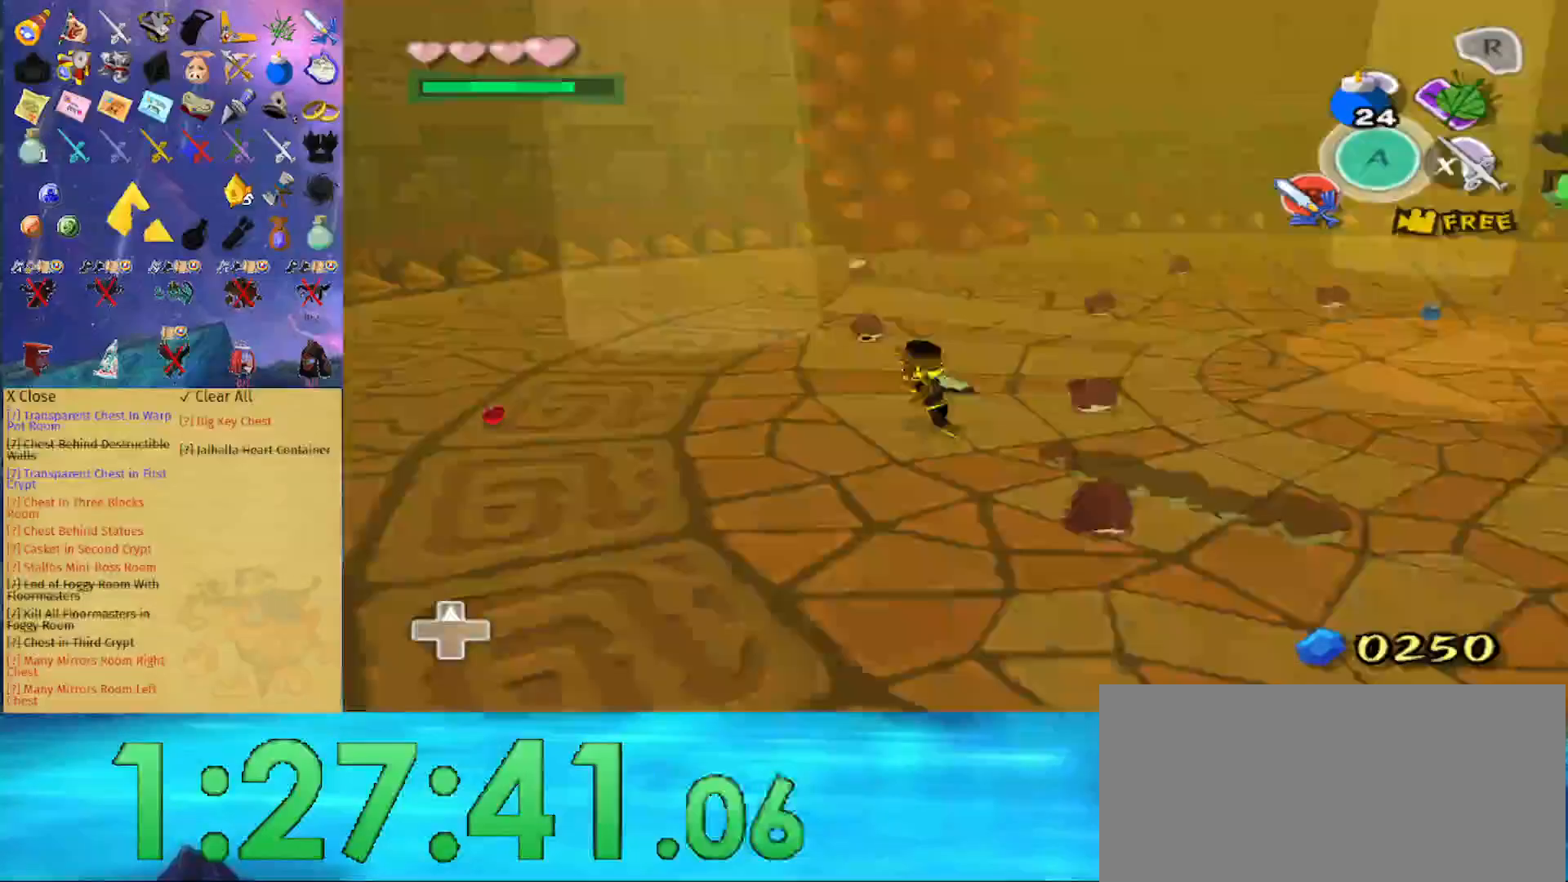
{"buttons": [], "left_stick": "up-left", "right_stick": "center", "events": [[333, "A", "down"], [467, "A", "up"]]}
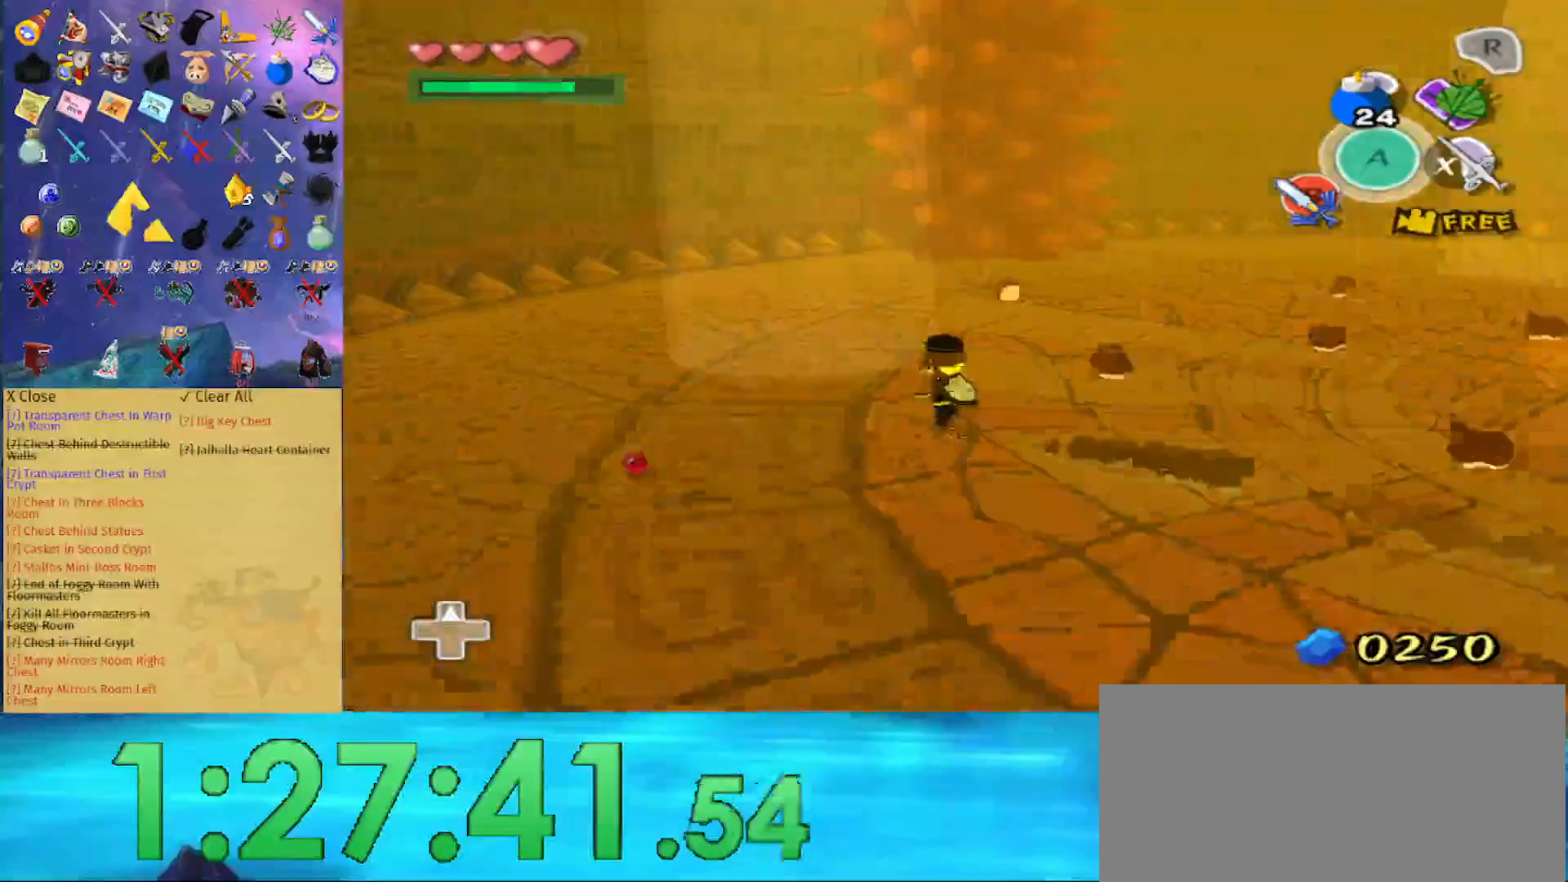
{"buttons": [], "left_stick": "up", "right_stick": "center", "events": [[367, "left_stick", "up"]]}
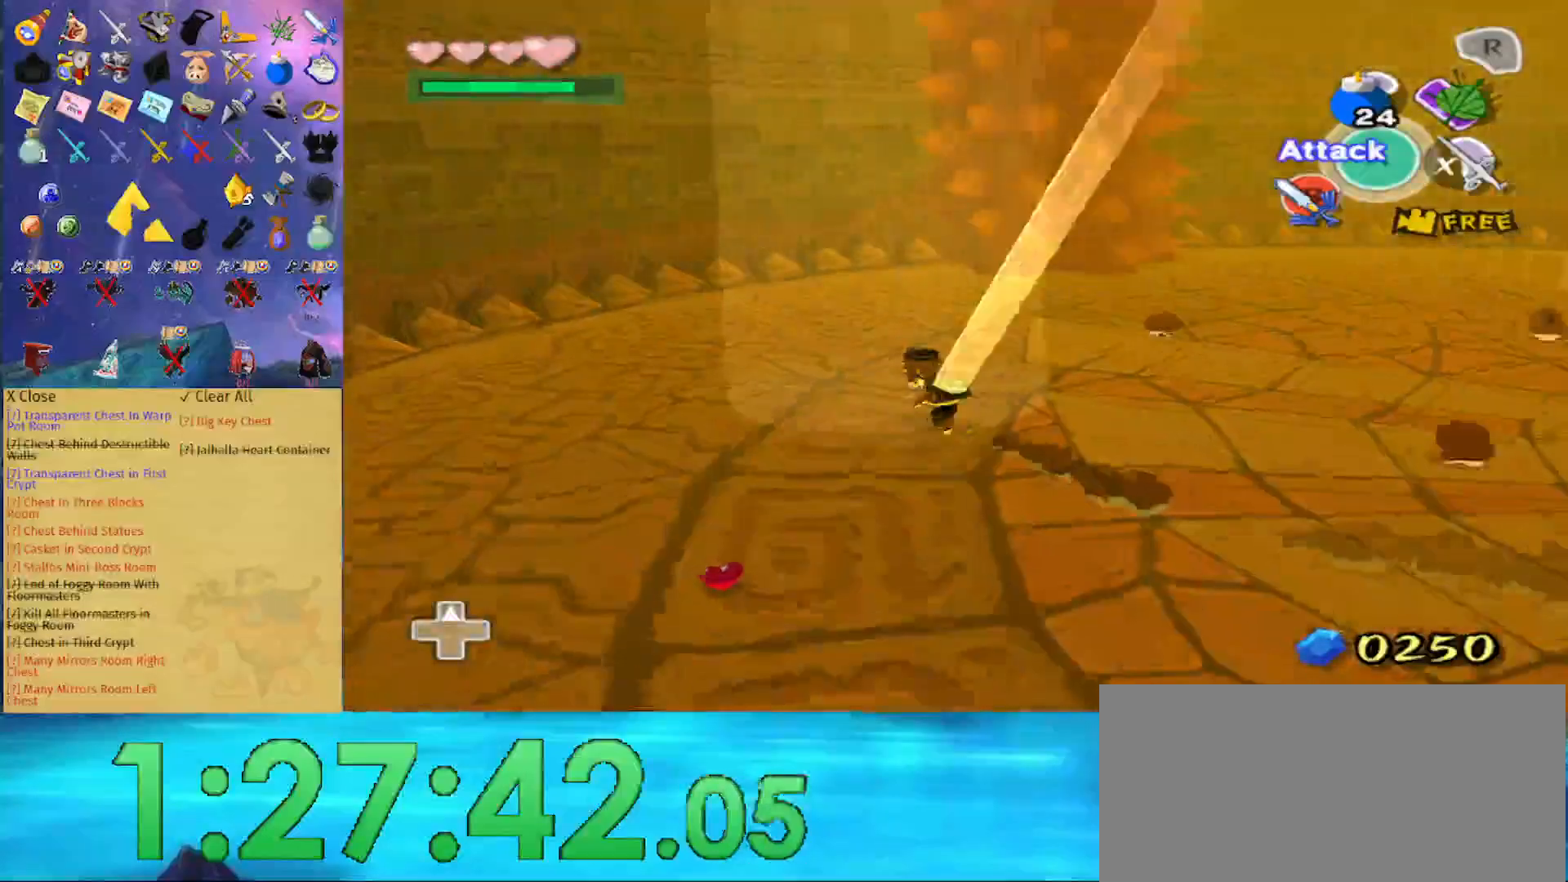
{"buttons": [], "left_stick": "left", "right_stick": "left", "events": [[367, "left_stick", "up-left"], [467, "left_stick", "left"], [467, "right_stick", "left"]]}
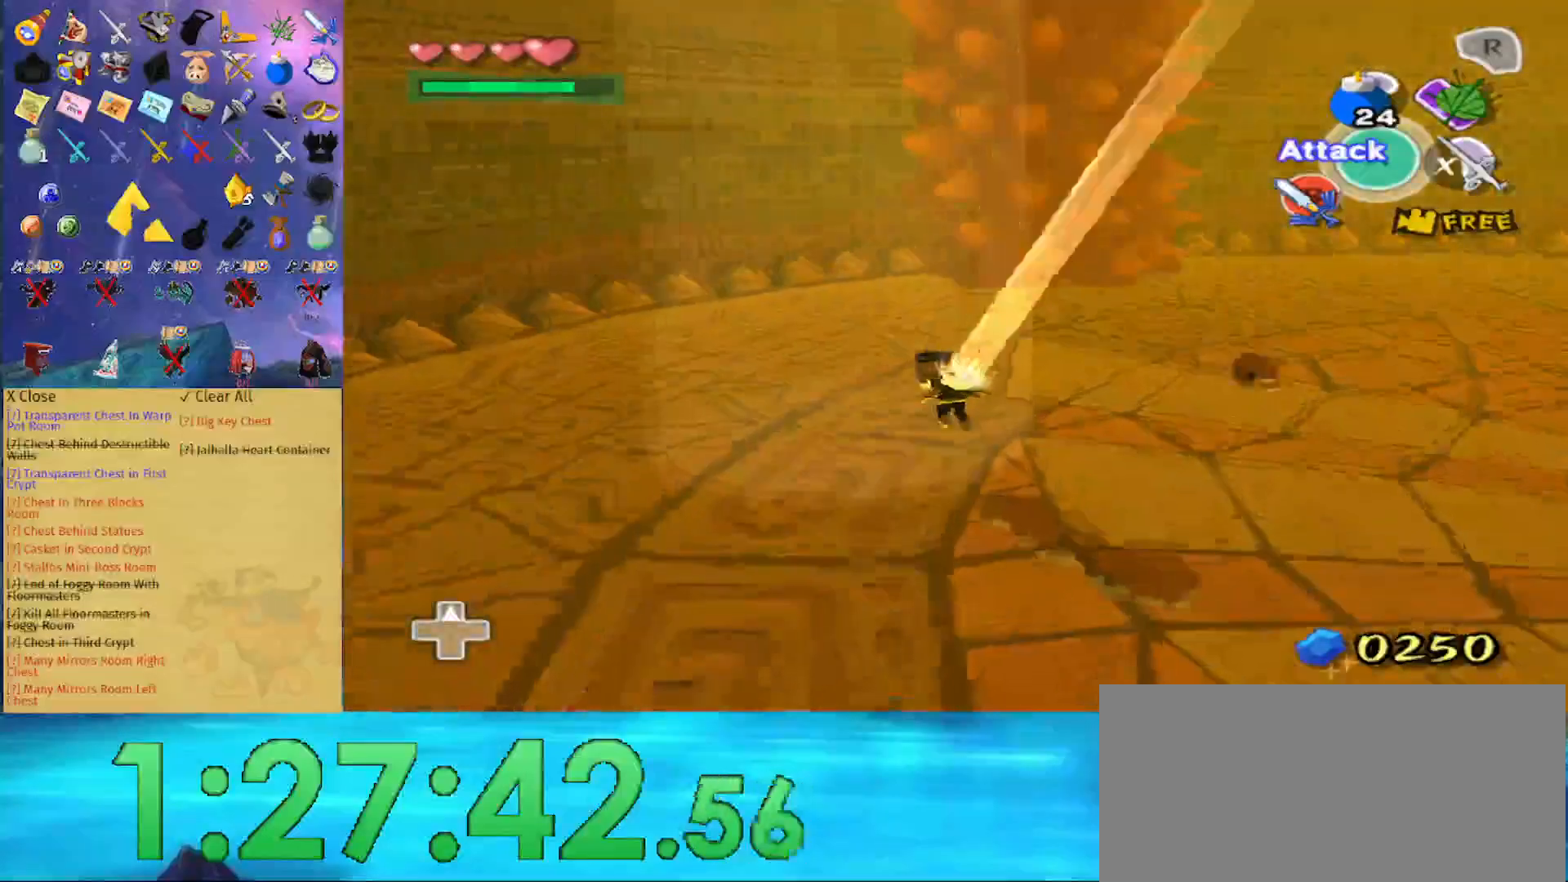
{"buttons": [], "left_stick": "center", "right_stick": "center", "events": [[133, "right_stick", "center"], [167, "left_stick", "center"]]}
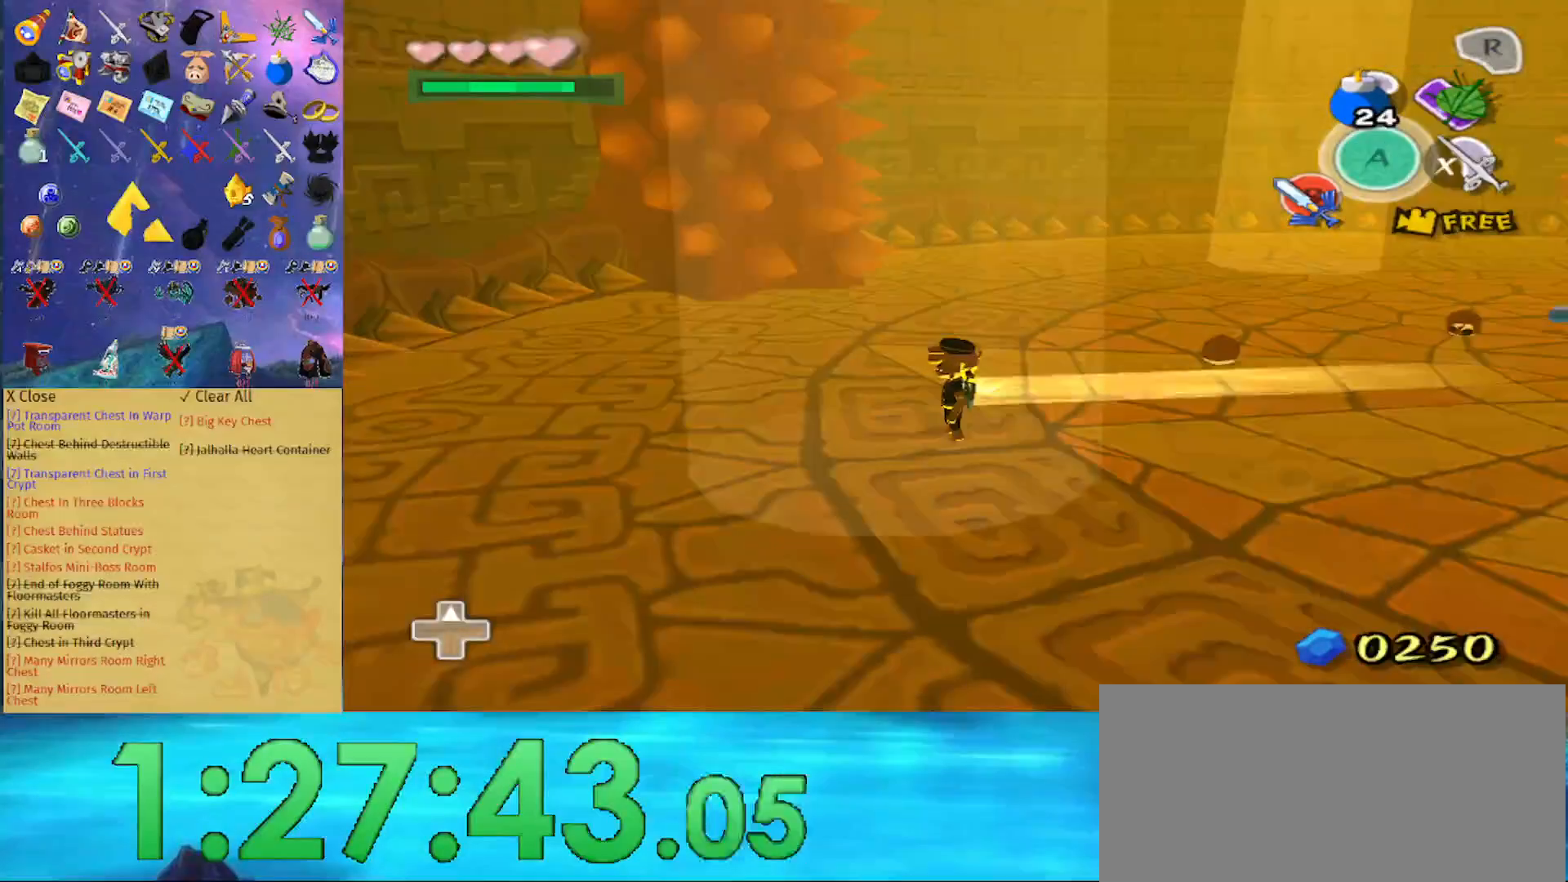
{"buttons": [], "left_stick": "right", "right_stick": "center", "events": [[133, "left_stick", "down-left"], [233, "right_stick", "left"], [300, "left_stick", "down"], [467, "left_stick", "right"], [467, "right_stick", "center"]]}
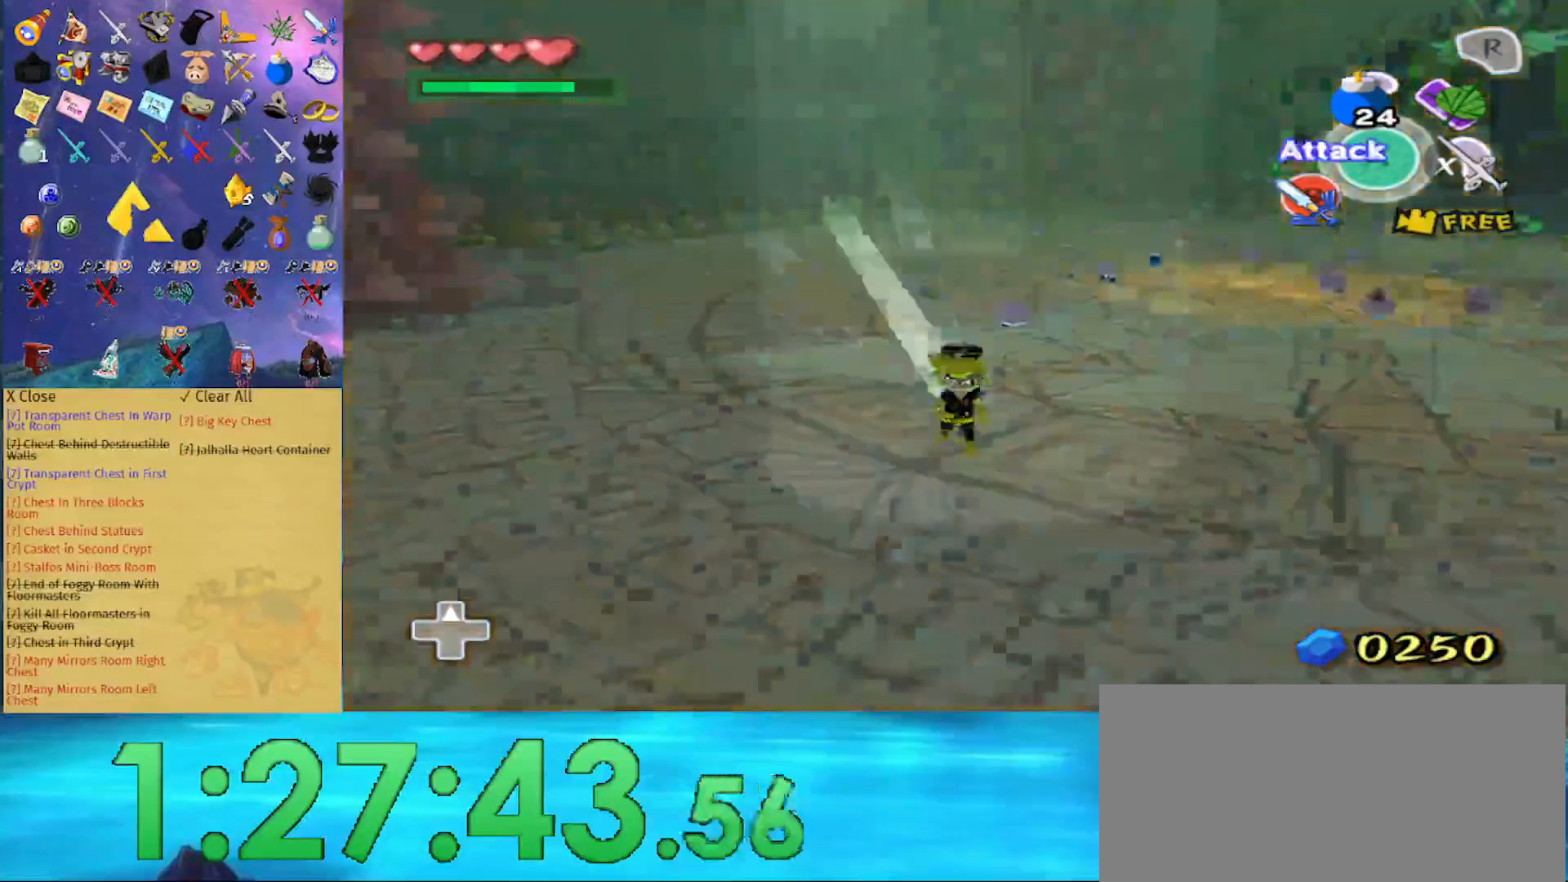
{"buttons": ["L1"], "left_stick": "center", "right_stick": "center", "events": [[33, "B", "down"], [67, "left_stick", "center"], [167, "B", "up"], [233, "left_stick", "up"], [400, "left_stick", "center"], [467, "L1", "down"]]}
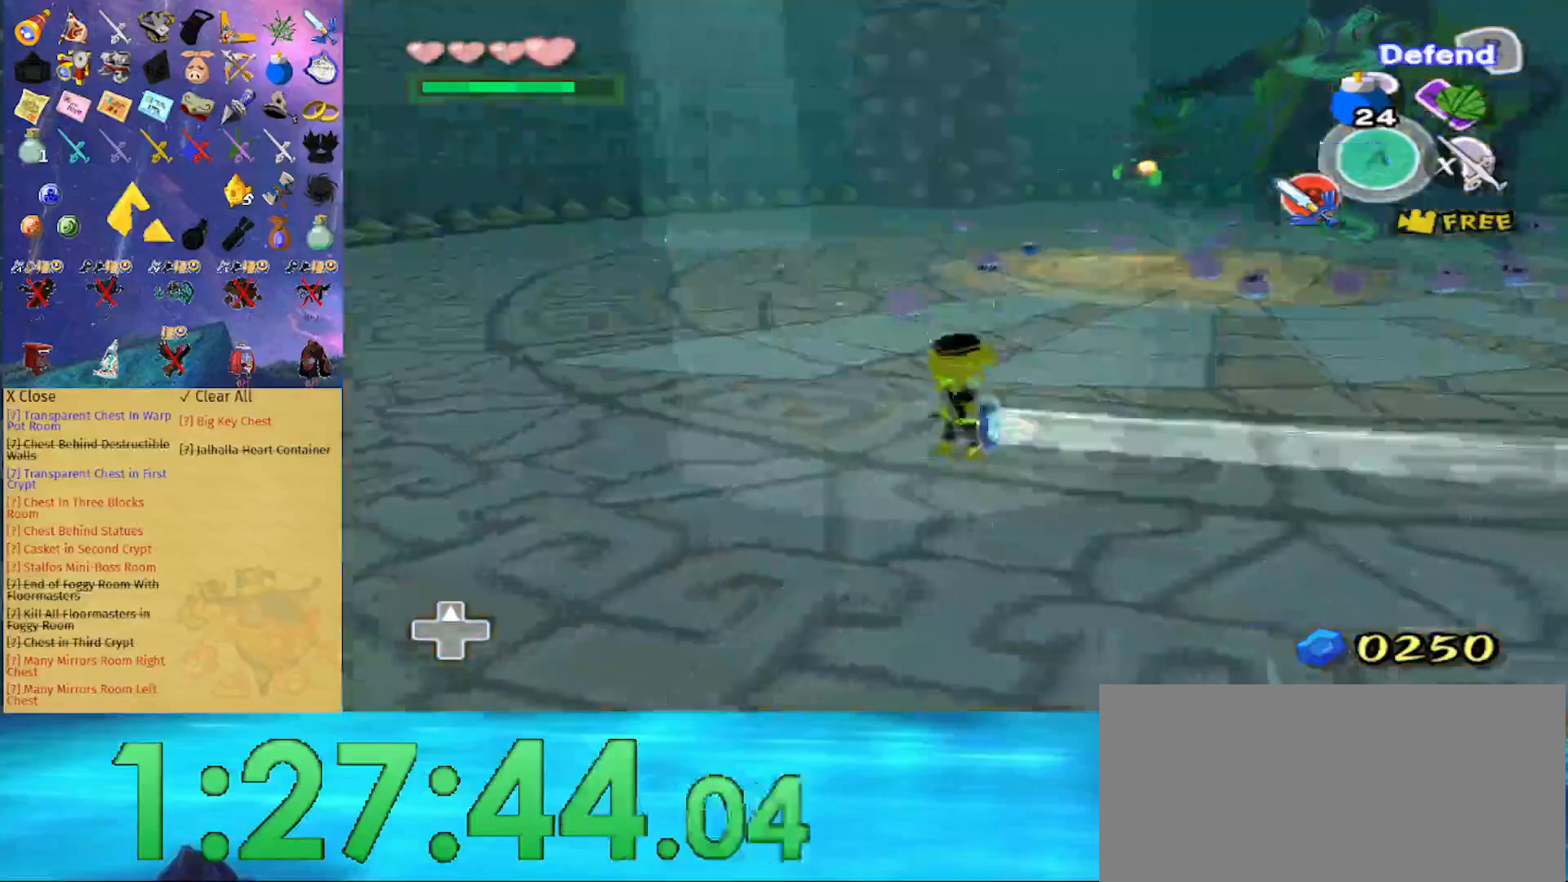
{"buttons": ["R1"], "left_stick": "center", "right_stick": "center", "events": [[33, "R1", "down"], [133, "L1", "up"], [167, "right_stick", "up"], [267, "right_stick", "center"]]}
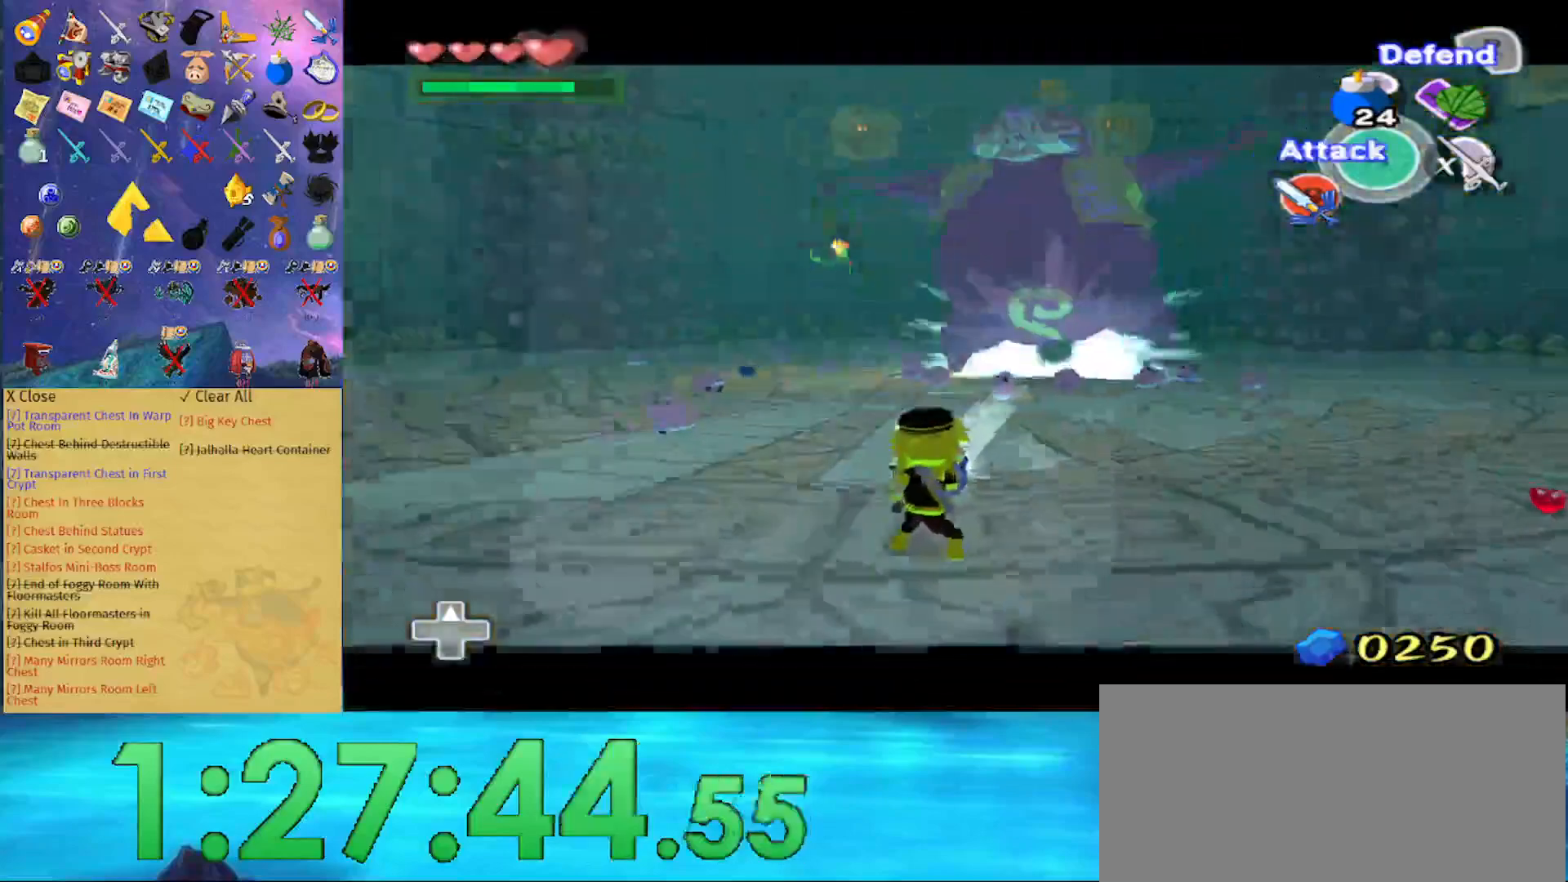
{"buttons": ["R1"], "left_stick": "down", "right_stick": "center", "events": [[100, "left_stick", "down"]]}
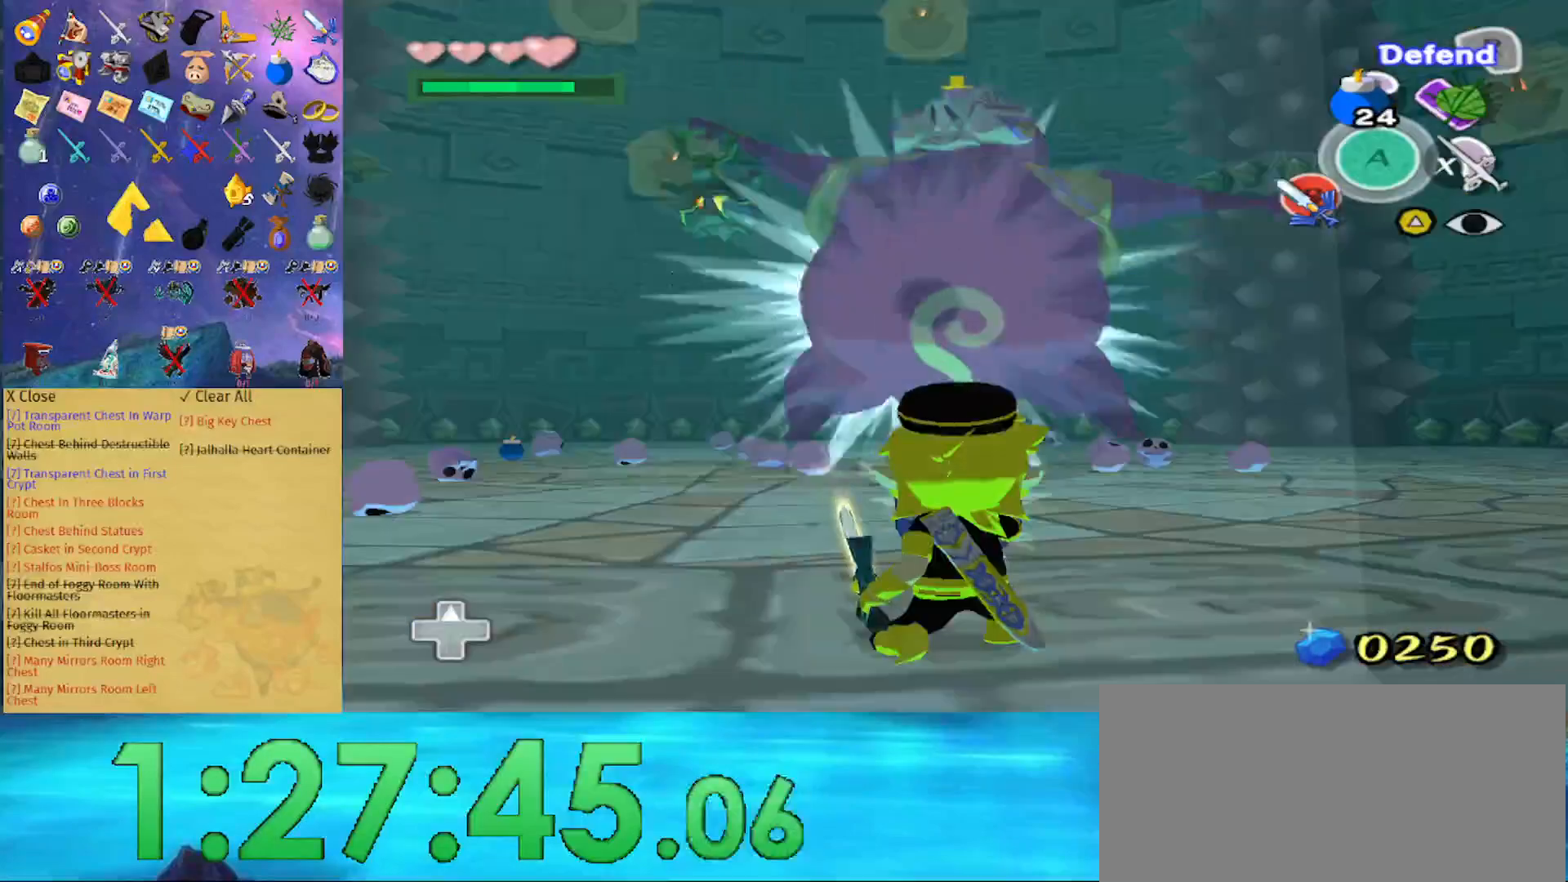
{"buttons": ["R1"], "left_stick": "down", "right_stick": "center", "events": []}
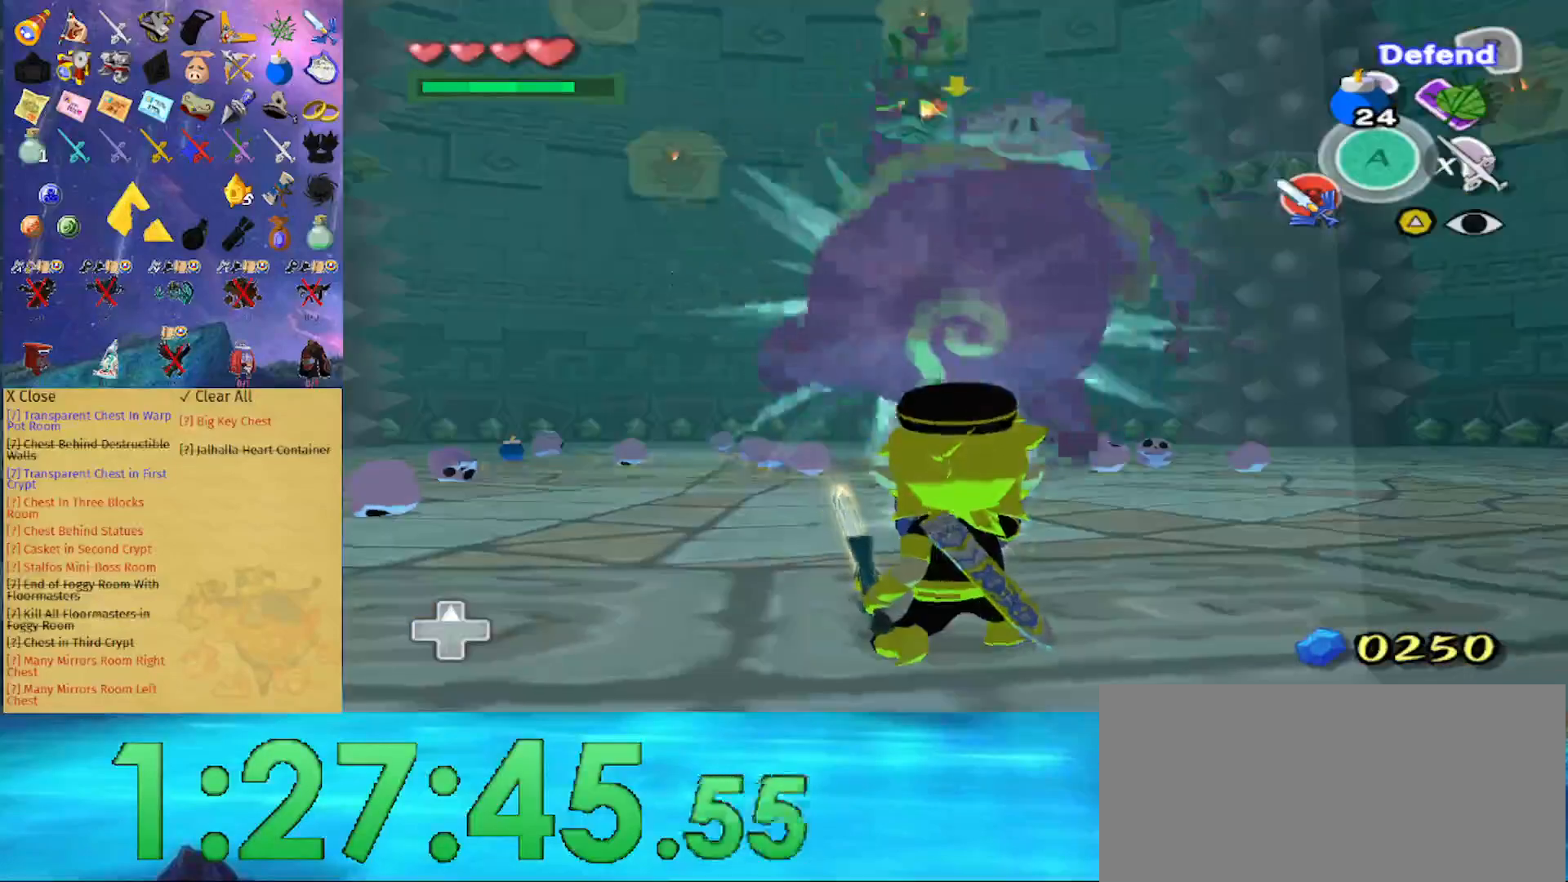
{"buttons": ["R1"], "left_stick": "down", "right_stick": "center", "events": []}
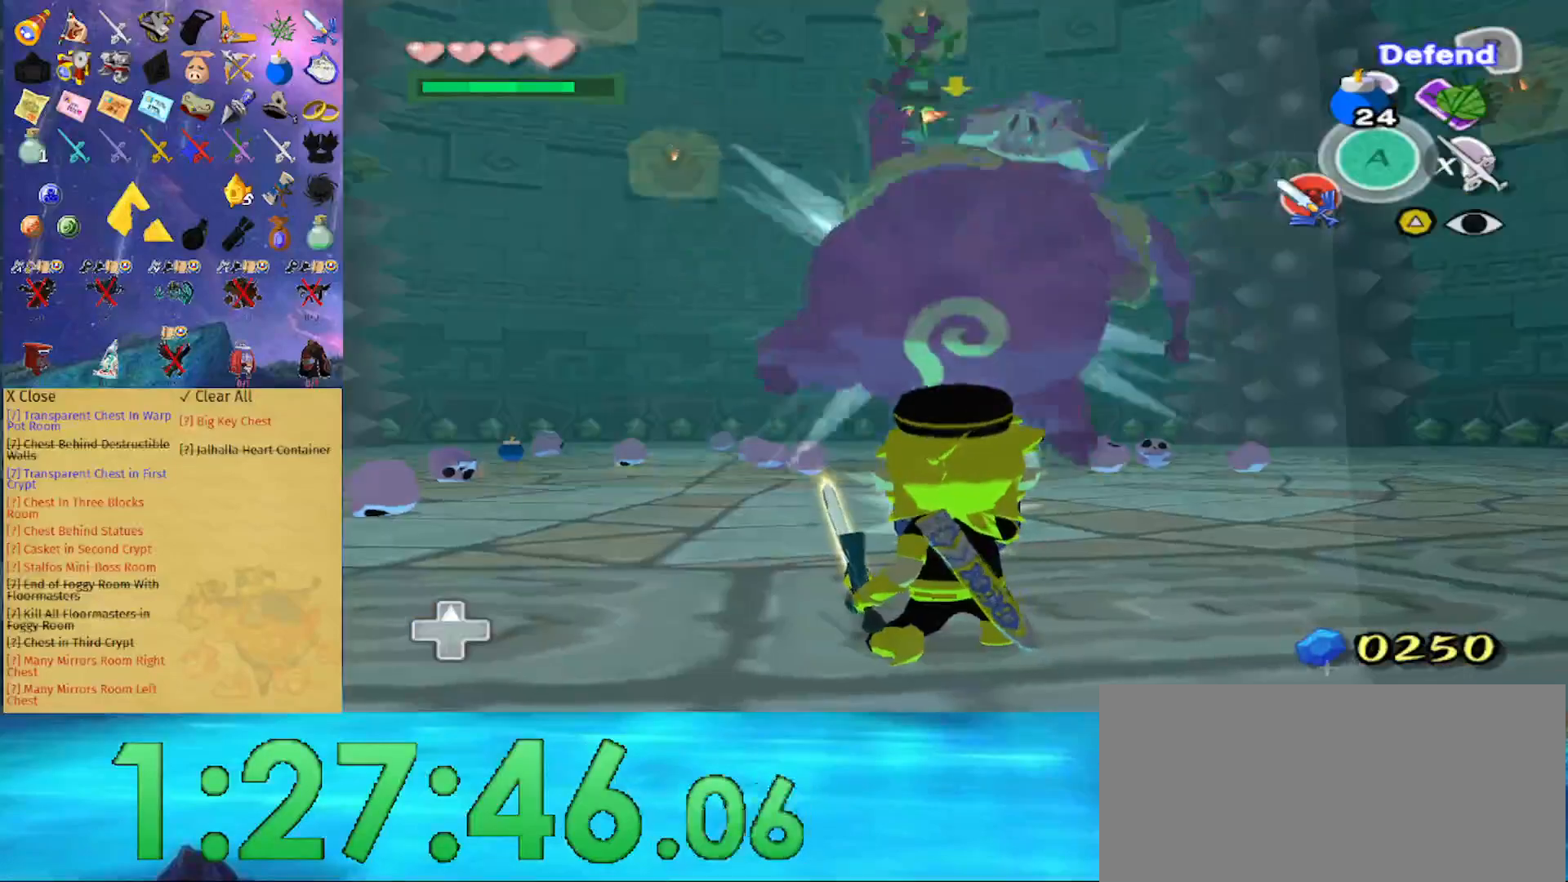
{"buttons": ["R1"], "left_stick": "down", "right_stick": "center", "events": []}
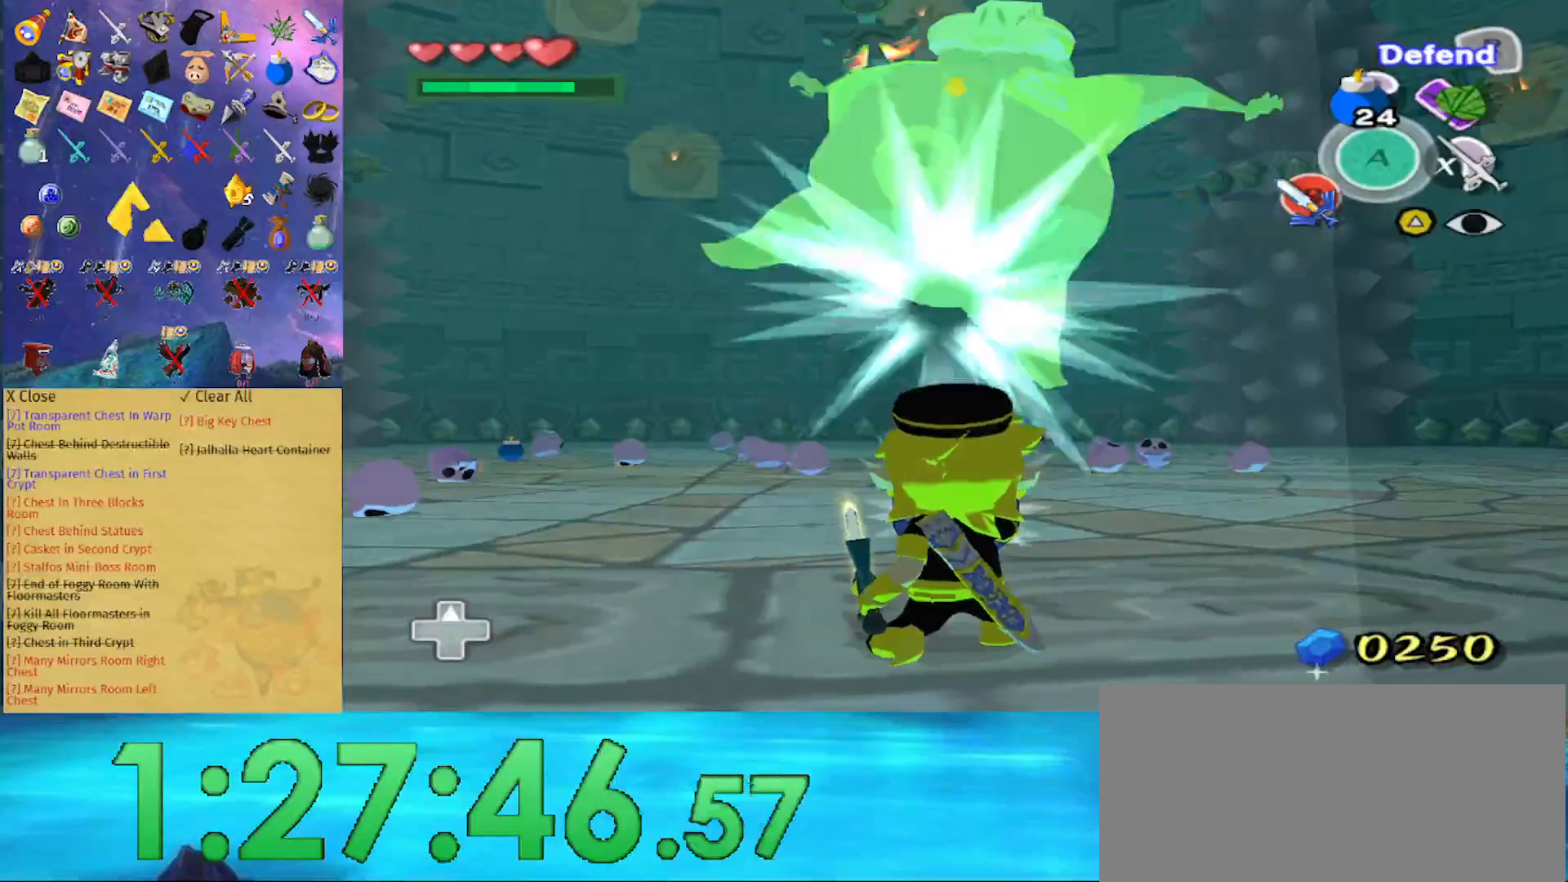
{"buttons": [], "left_stick": "center", "right_stick": "center", "events": [[267, "left_stick", "center"], [333, "R1", "up"], [367, "A", "down"], [467, "A", "up"]]}
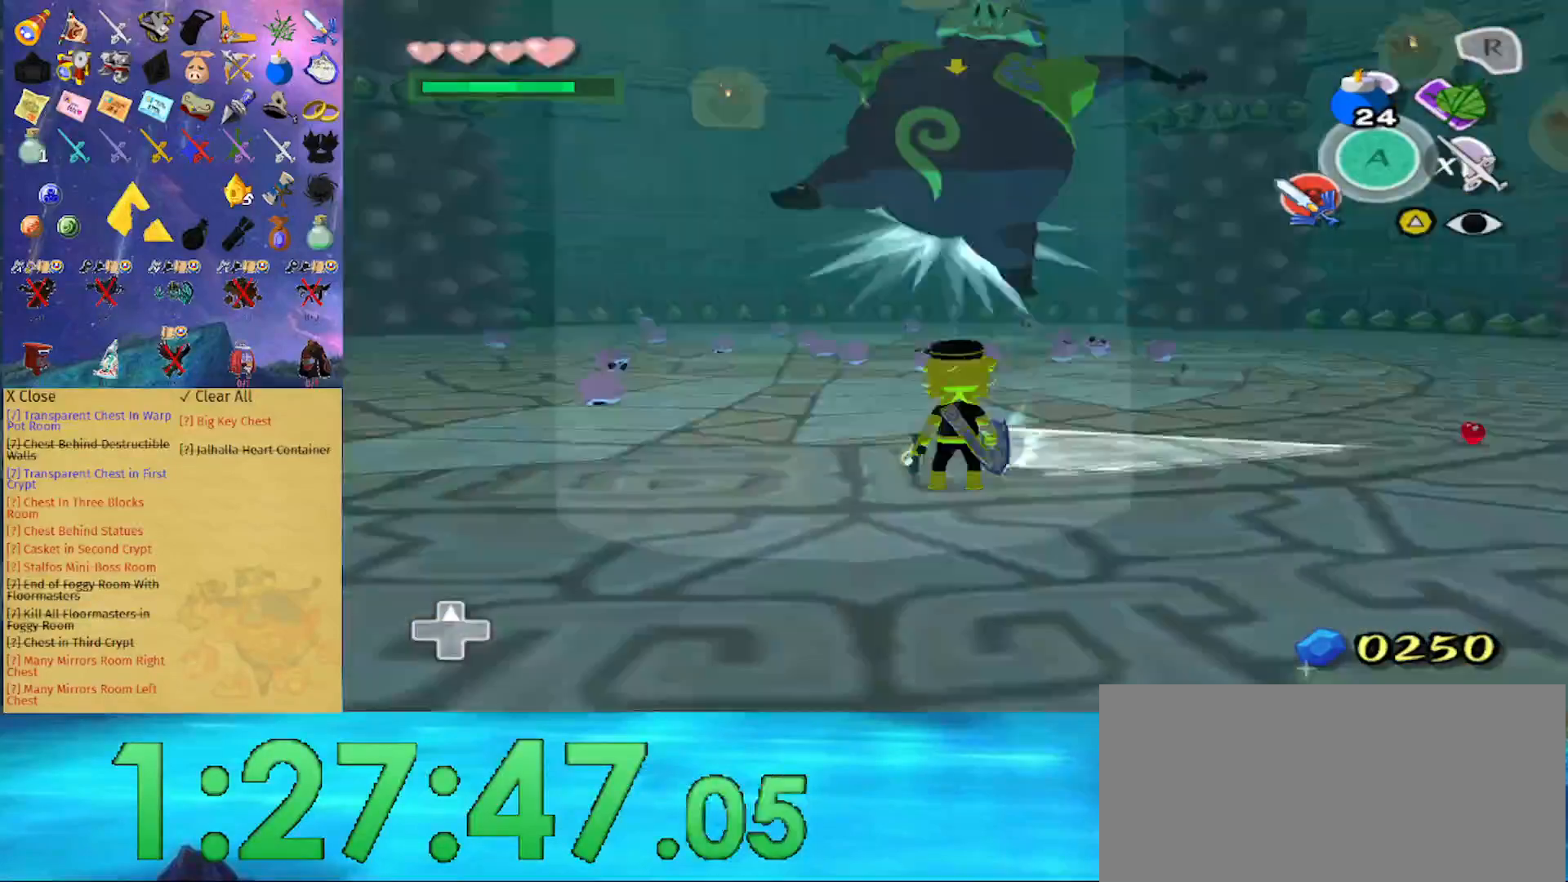
{"buttons": ["A"], "left_stick": "up", "right_stick": "center", "events": [[33, "left_stick", "up"], [400, "A", "down"]]}
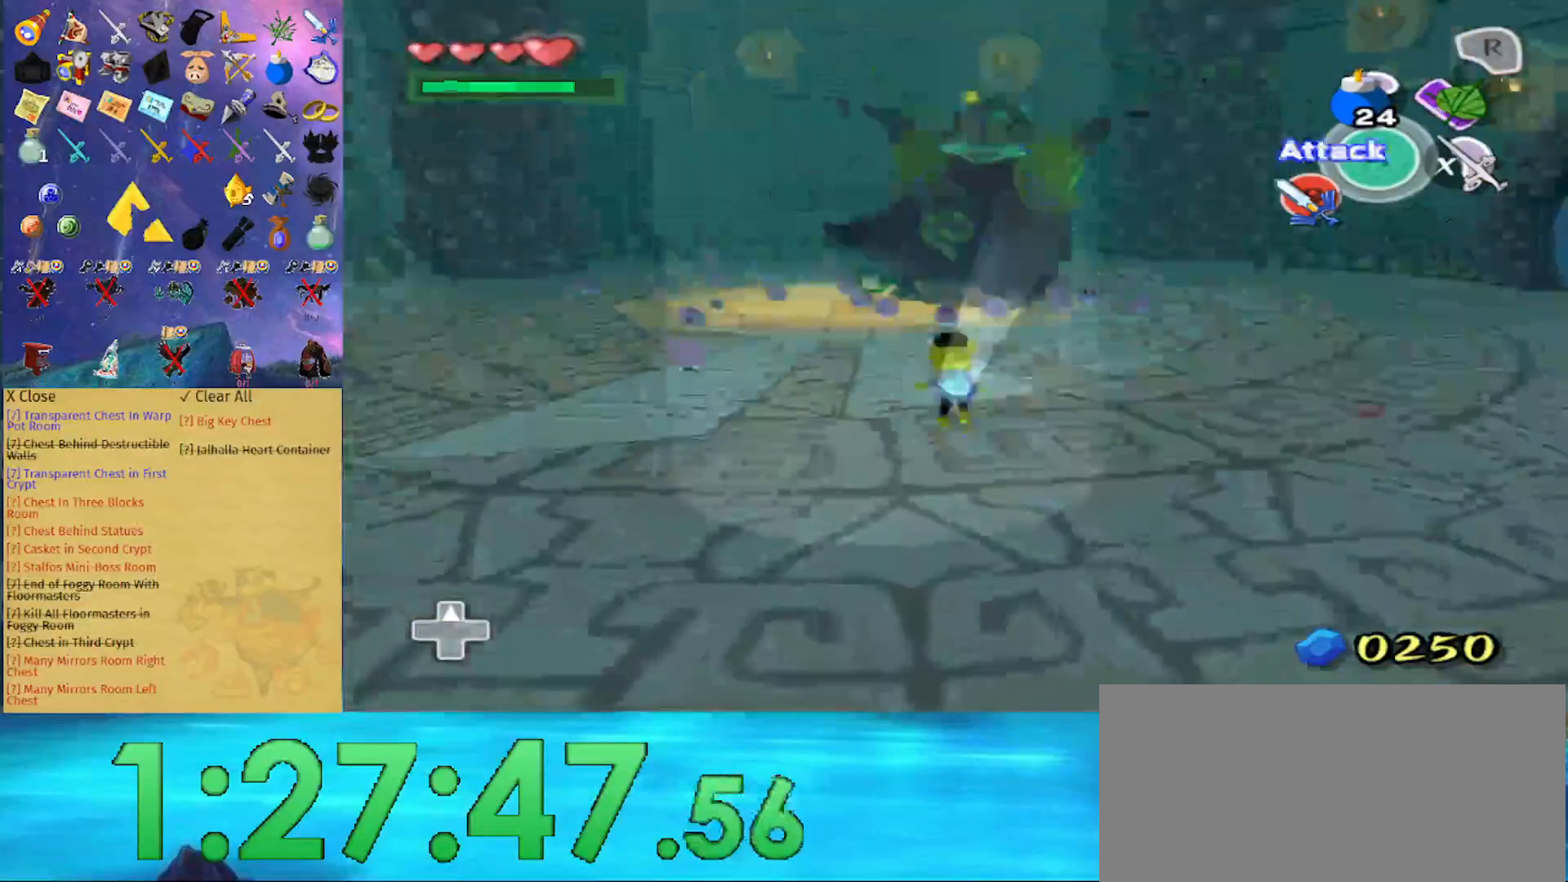
{"buttons": ["A"], "left_stick": "up", "right_stick": "center", "events": [[67, "A", "up"], [500, "A", "down"]]}
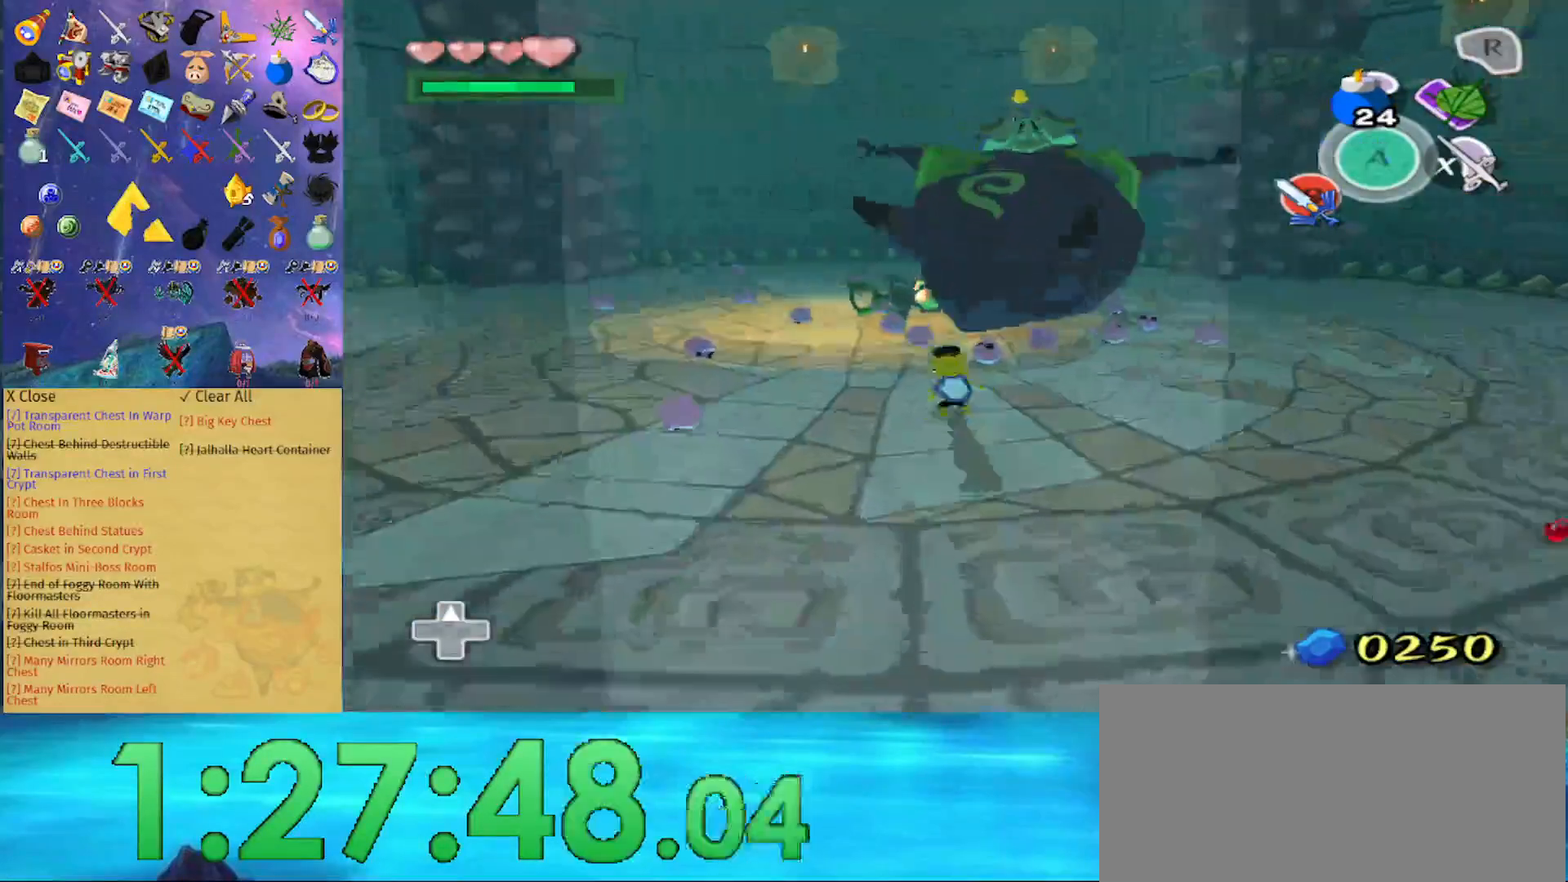
{"buttons": [], "left_stick": "up", "right_stick": "left", "events": [[167, "A", "up"], [333, "right_stick", "left"]]}
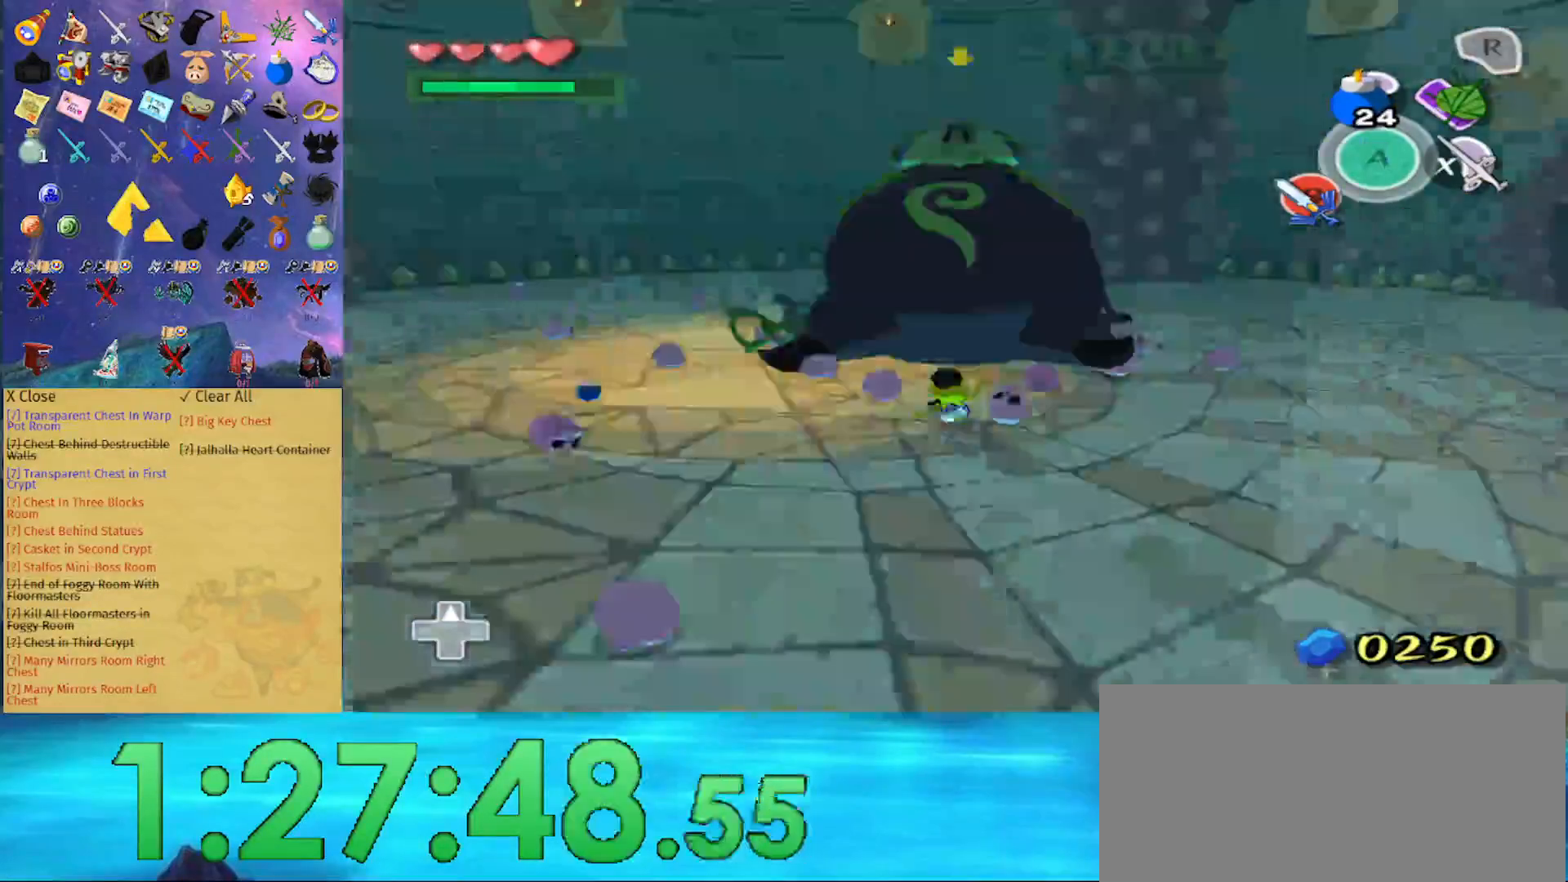
{"buttons": [], "left_stick": "center", "right_stick": "center", "events": [[33, "right_stick", "center"], [233, "A", "down"], [267, "left_stick", "center"], [333, "A", "up"]]}
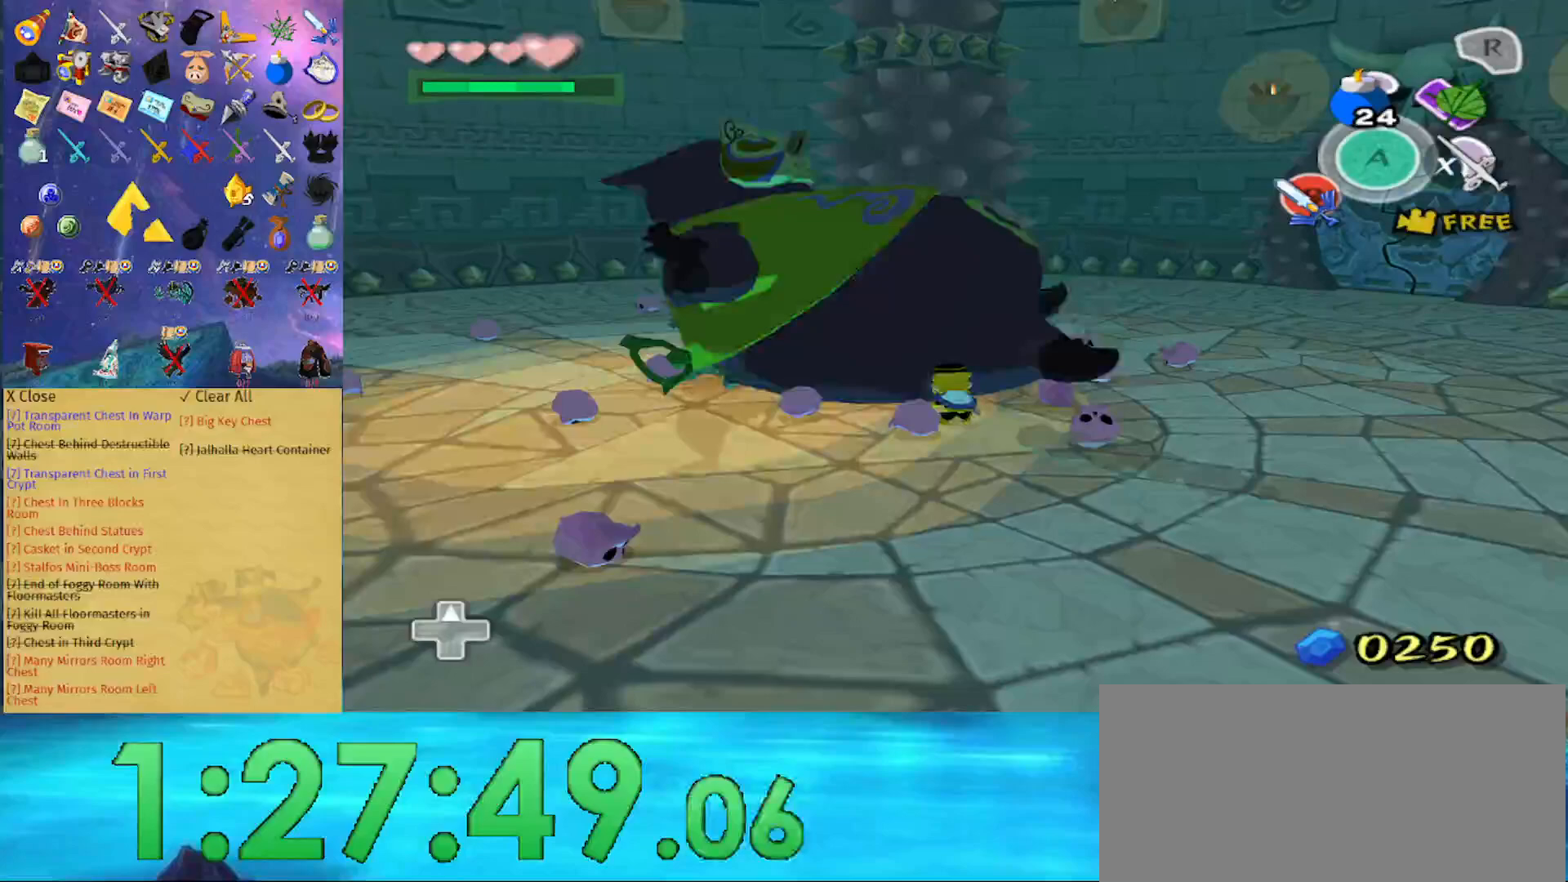
{"buttons": [], "left_stick": "right", "right_stick": "center", "events": [[167, "left_stick", "right"]]}